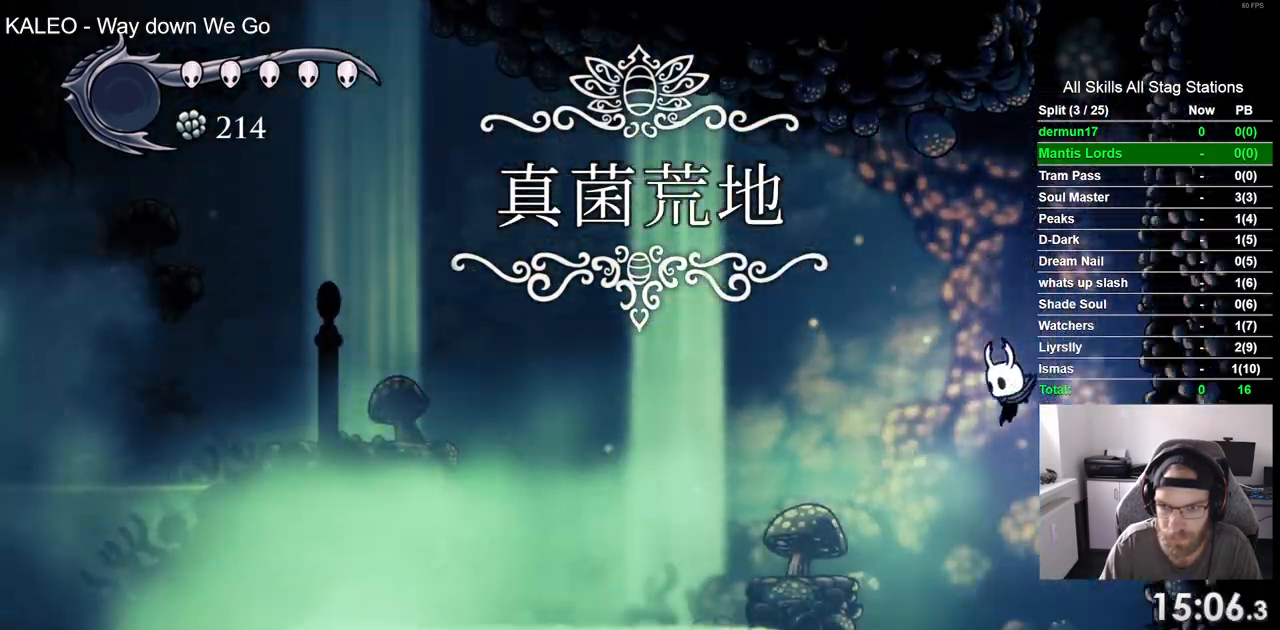
Gameplay with a controller (PlayStation layout); each line is a JSON object with the inputs held at the frame after it (dt_ms = milliseconds from this image to that frame). "events" lists button and stick changes between this image and that frame as [ms after this image, input, new state], when the widget could be followed in between. Not read: L3 R3.
{"dt_ms": 500, "buttons": [], "left_stick": "center", "right_stick": "center", "events": [[400, "DPAD_RIGHT", "down"], [483, "DPAD_LEFT", "up"], [500, "DPAD_RIGHT", "up"]]}
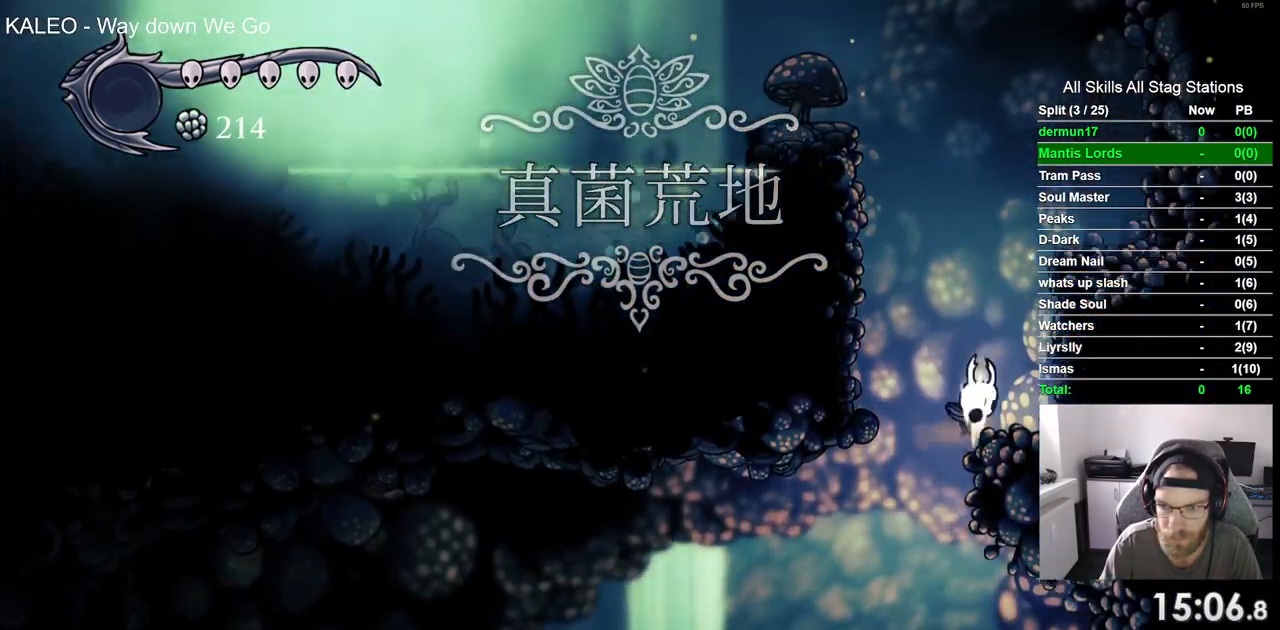
{"dt_ms": 500, "buttons": ["DPAD_LEFT"], "left_stick": "center", "right_stick": "center", "events": [[183, "DPAD_RIGHT", "down"], [233, "DPAD_RIGHT", "up"], [383, "DPAD_LEFT", "down"]]}
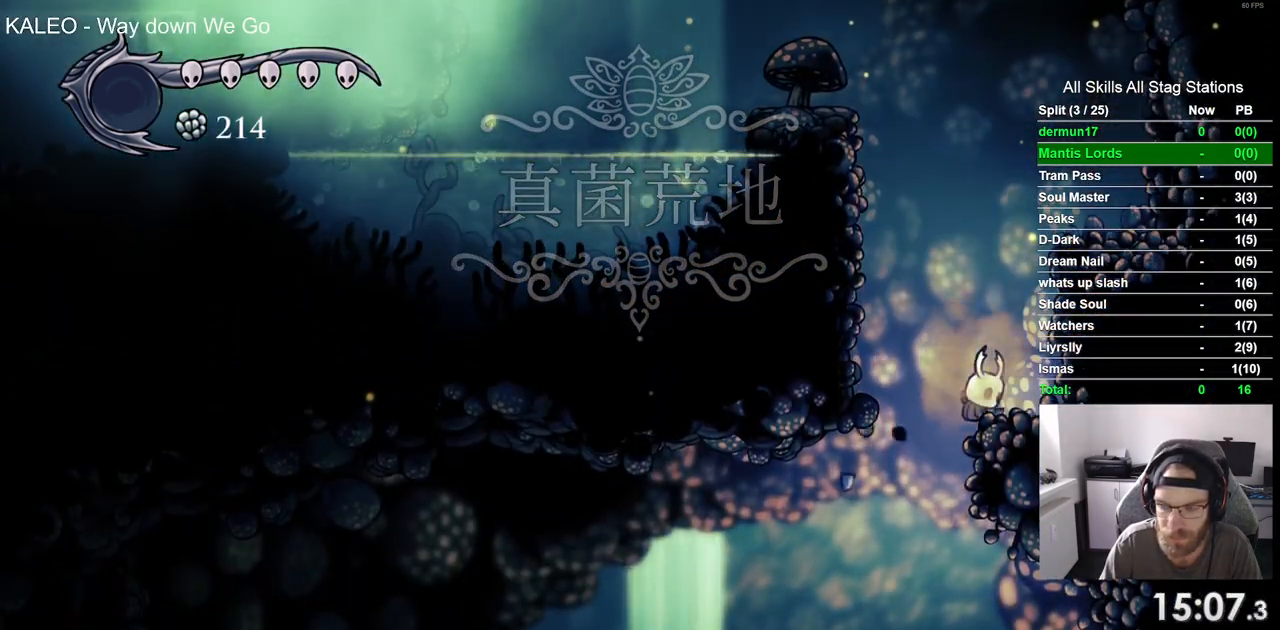
{"dt_ms": 500, "buttons": ["DPAD_LEFT"], "left_stick": "center", "right_stick": "center", "events": []}
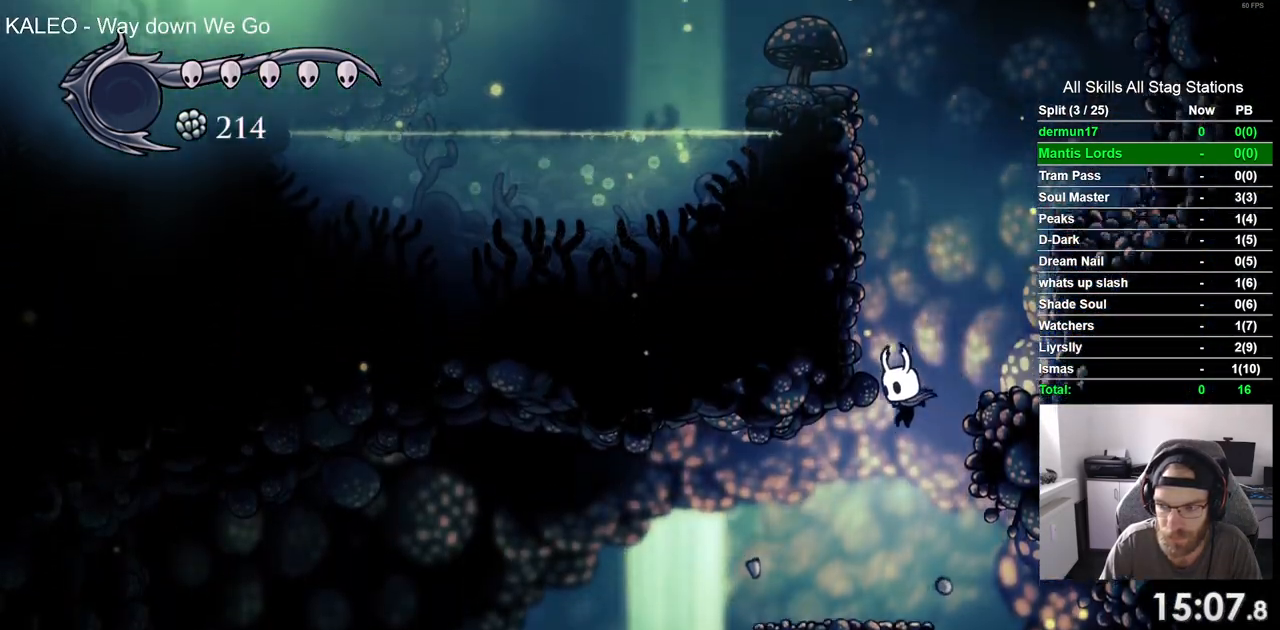
{"dt_ms": 500, "buttons": ["R2", "DPAD_RIGHT"], "left_stick": "center", "right_stick": "center"}
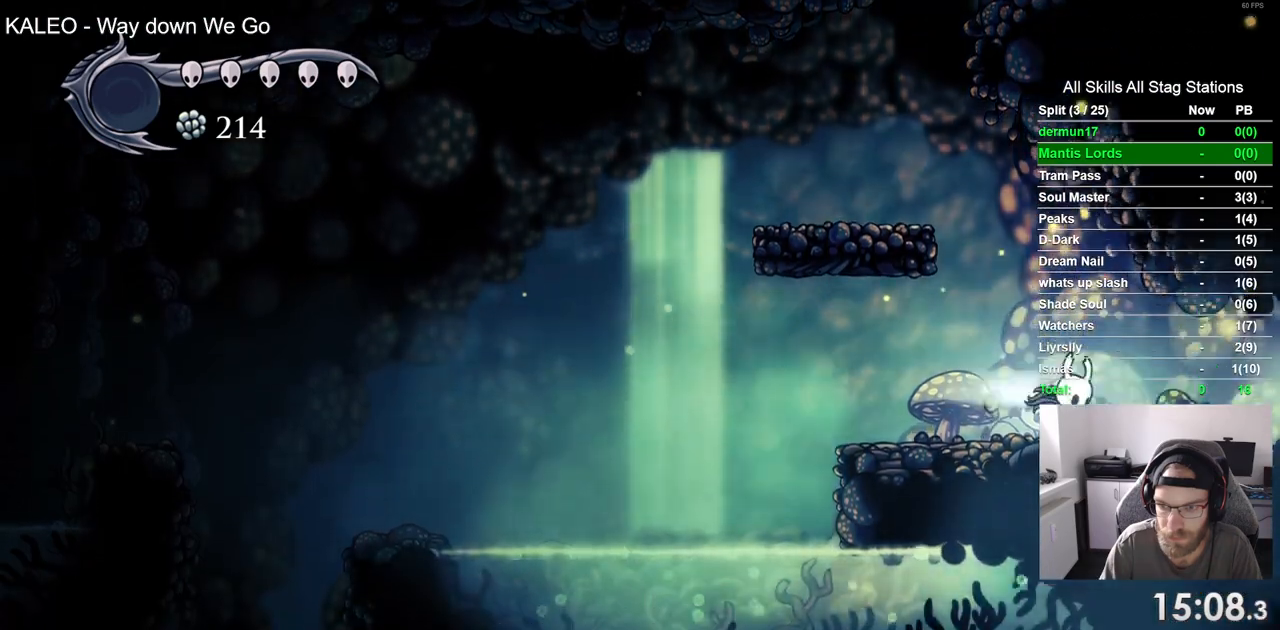
{"dt_ms": 500, "buttons": ["DPAD_RIGHT"], "left_stick": "center", "right_stick": "center", "events": [[167, "R2", "up"]]}
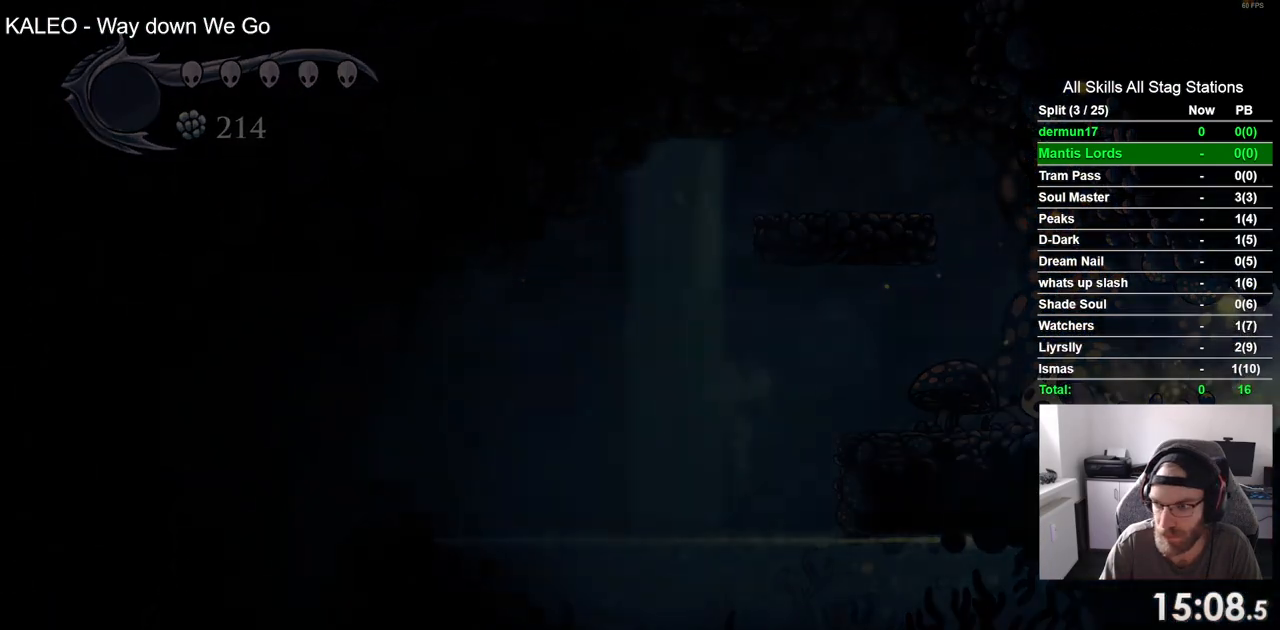
{"dt_ms": 500, "buttons": ["DPAD_RIGHT"], "left_stick": "center", "right_stick": "center", "events": [[100, "DPAD_RIGHT", "up"], [267, "DPAD_RIGHT", "down"]]}
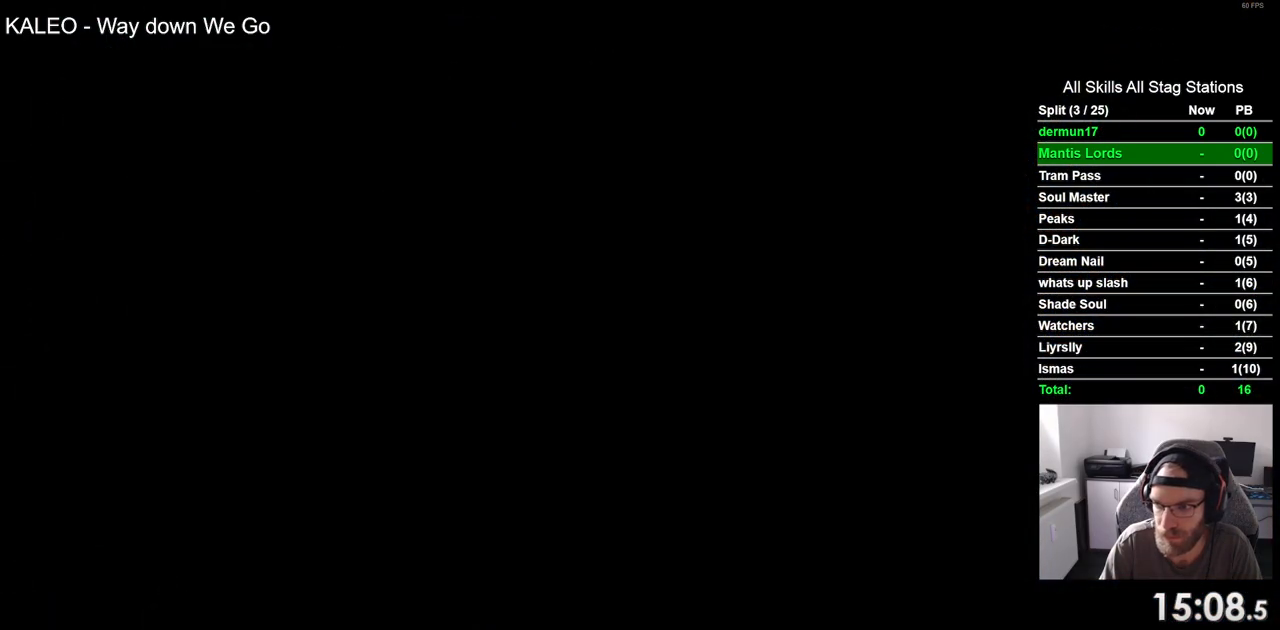
{"dt_ms": 500, "buttons": ["DPAD_RIGHT"], "left_stick": "center", "right_stick": "center", "events": []}
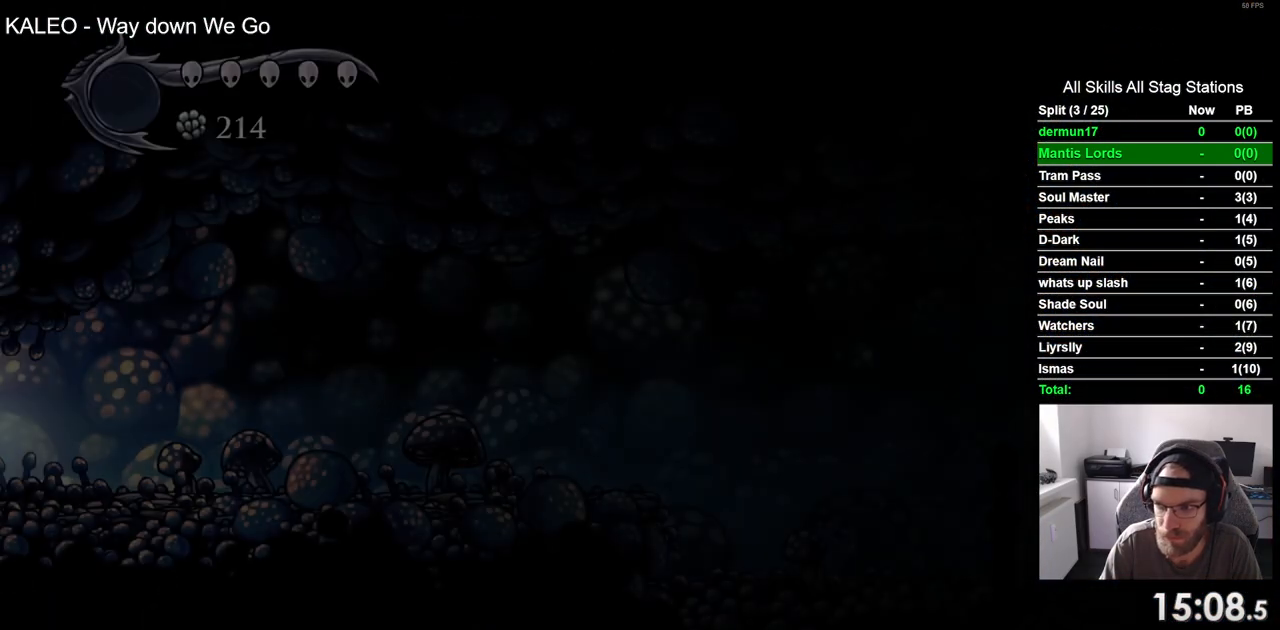
{"dt_ms": 500, "buttons": ["R2", "DPAD_RIGHT"], "left_stick": "center", "right_stick": "center", "events": [[500, "R2", "down"]]}
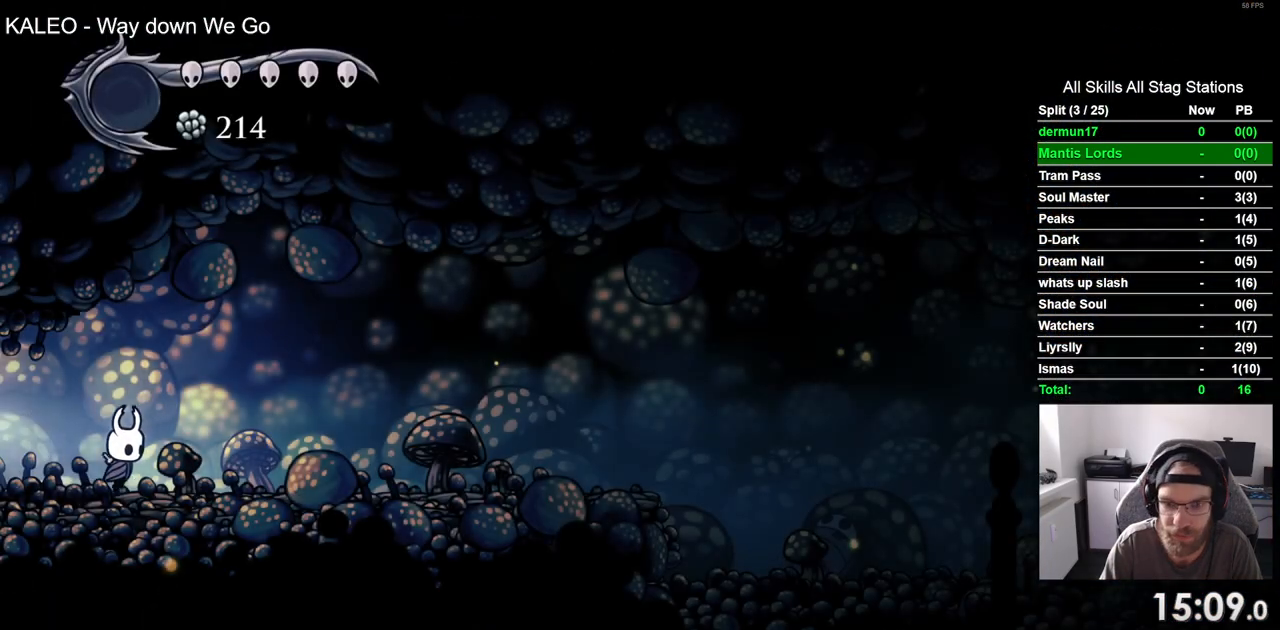
{"dt_ms": 500, "buttons": ["DPAD_RIGHT"], "left_stick": "center", "right_stick": "center", "events": [[250, "R2", "up"]]}
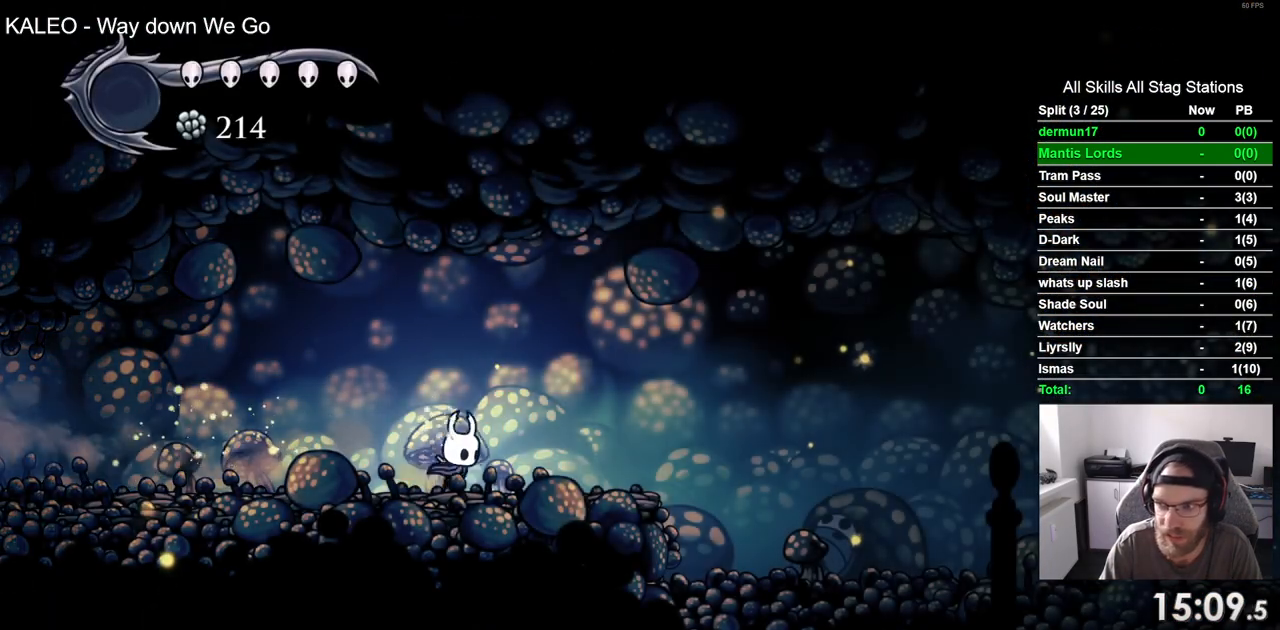
{"dt_ms": 500, "buttons": ["DPAD_RIGHT"], "left_stick": "center", "right_stick": "center", "events": [[150, "R2", "down"], [483, "R2", "up"]]}
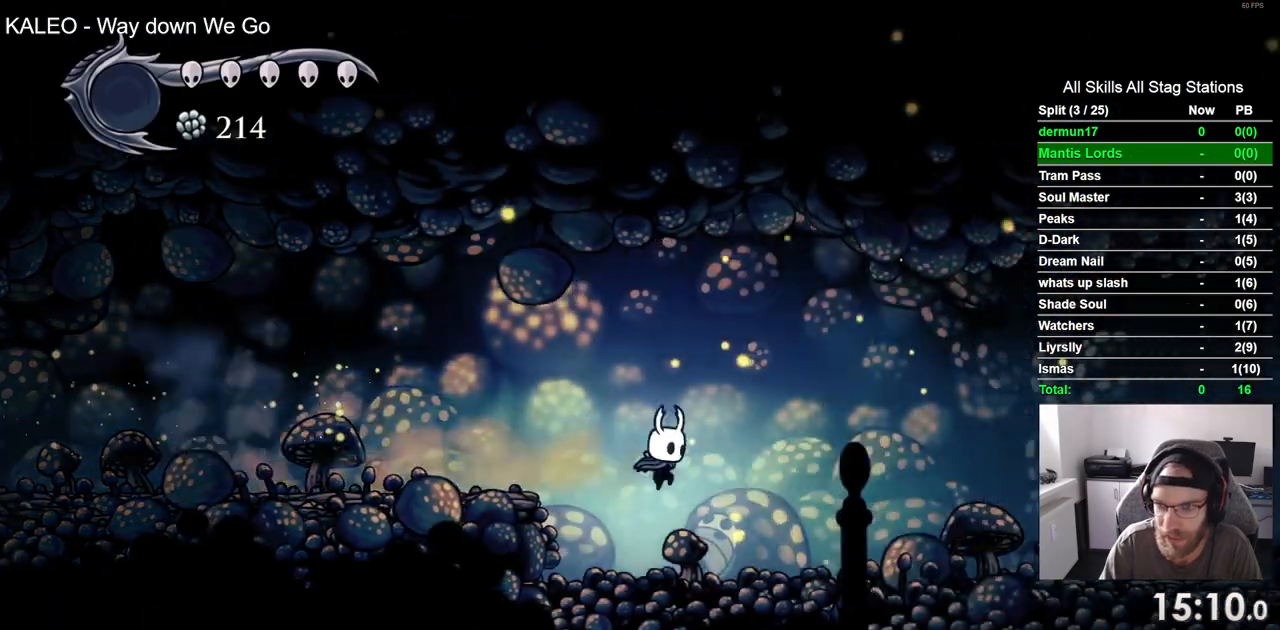
{"dt_ms": 500, "buttons": ["DPAD_RIGHT"], "left_stick": "center", "right_stick": "center", "events": [[250, "R2", "down"], [500, "R2", "up"]]}
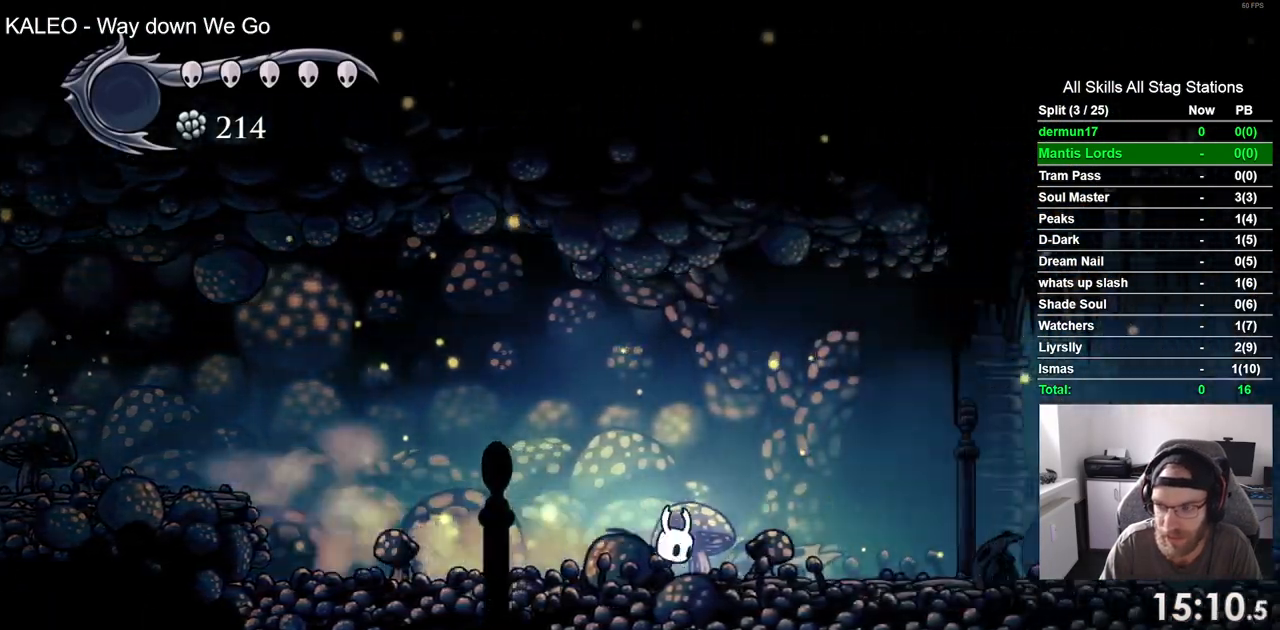
{"dt_ms": 500, "buttons": ["R2", "DPAD_RIGHT"], "left_stick": "center", "right_stick": "center", "events": [[350, "R2", "down"]]}
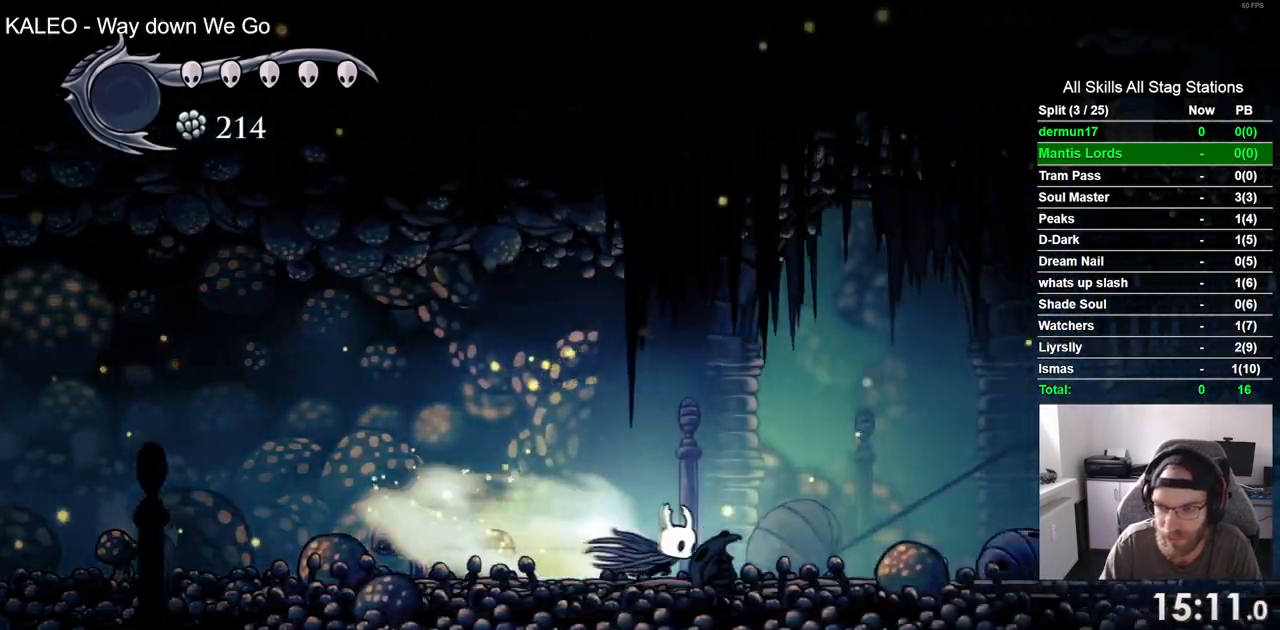
{"dt_ms": 1000, "buttons": [], "left_stick": "center", "right_stick": "center"}
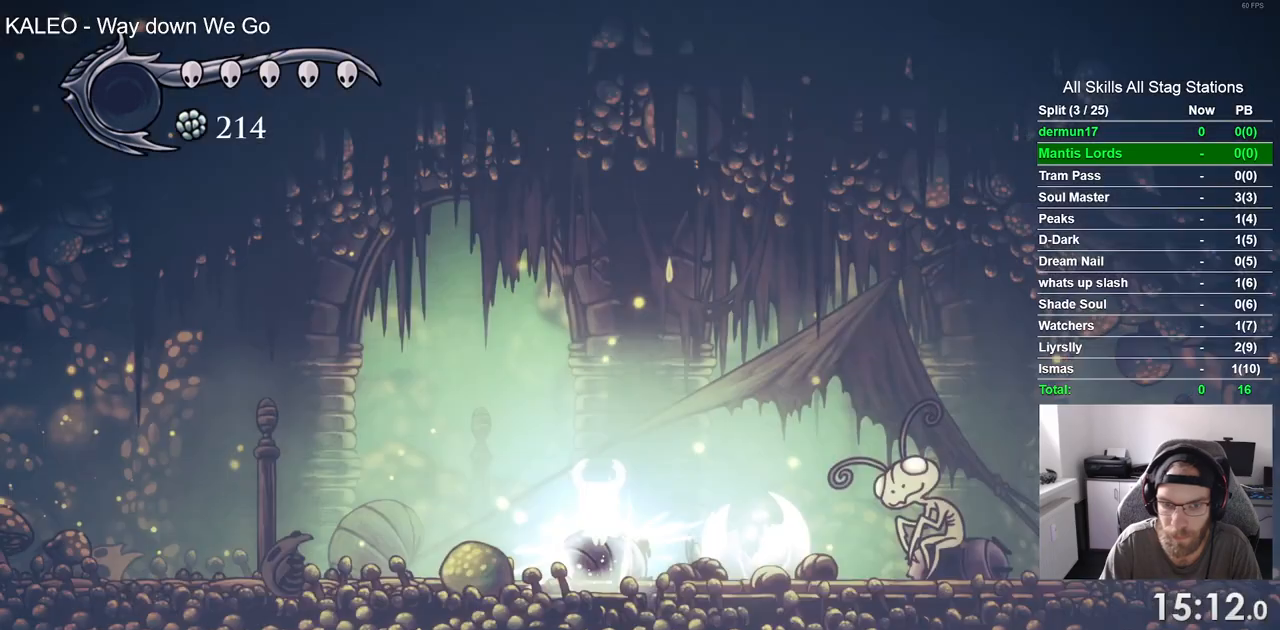
{"dt_ms": 500, "buttons": [], "left_stick": "center", "right_stick": "center", "events": []}
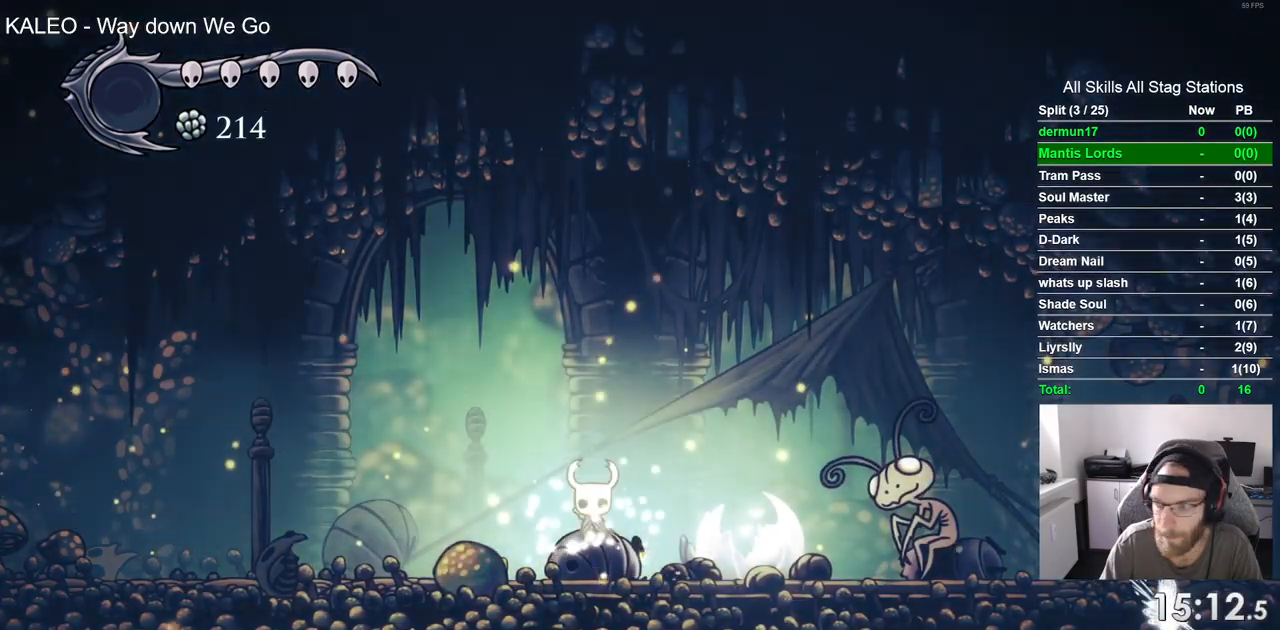
{"dt_ms": 500, "buttons": [], "left_stick": "center", "right_stick": "center", "events": [[250, "DPAD_DOWN", "down"], [400, "DPAD_DOWN", "up"]]}
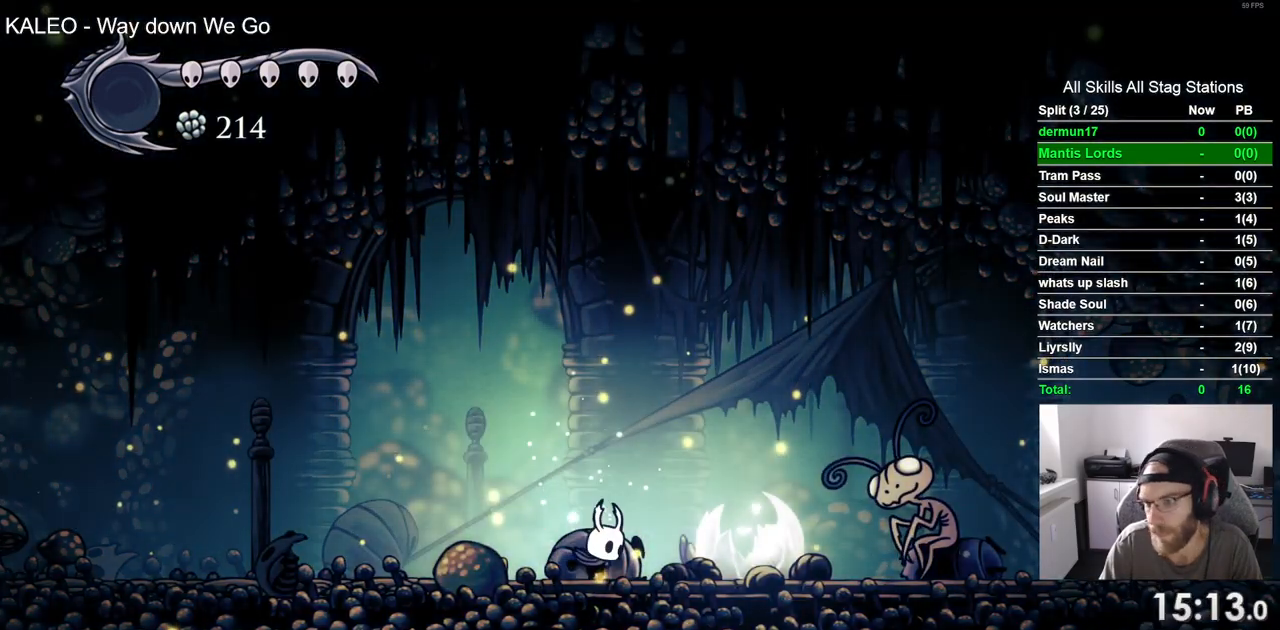
{"dt_ms": 500, "buttons": ["R2", "DPAD_LEFT"], "left_stick": "center", "right_stick": "center", "events": [[167, "DPAD_LEFT", "down"], [317, "R2", "down"], [350, "R1", "down"], [500, "R1", "up"]]}
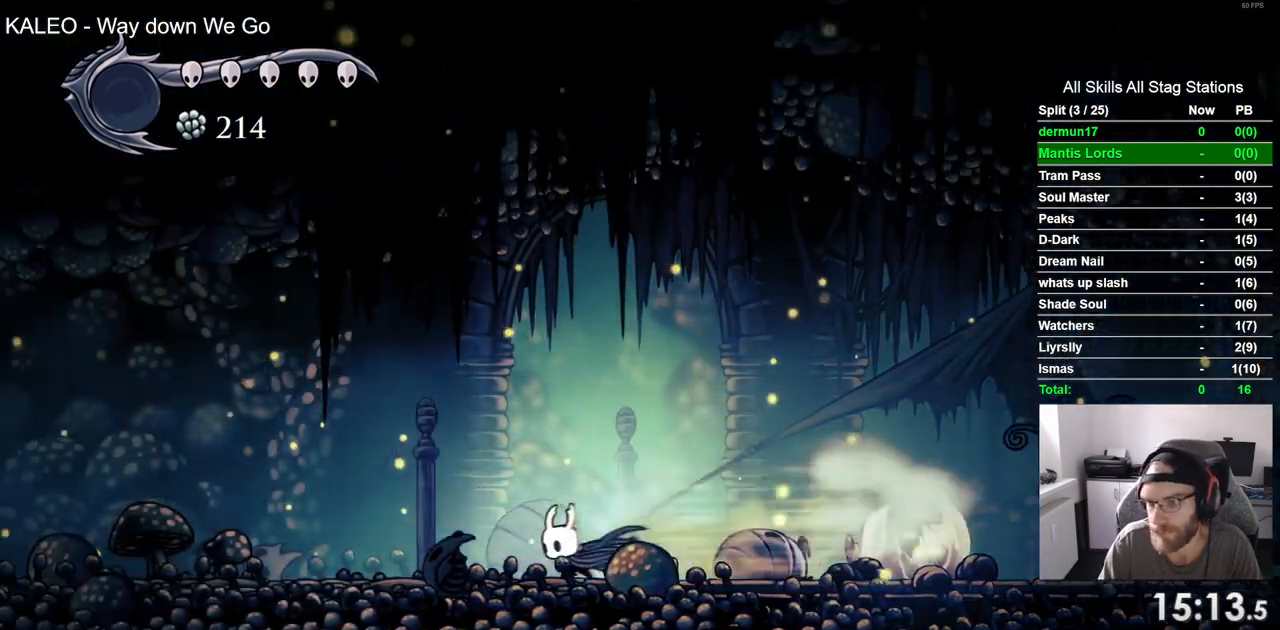
{"dt_ms": 500, "buttons": ["R2", "DPAD_LEFT"], "left_stick": "center", "right_stick": "center", "events": [[33, "R2", "up"], [383, "R2", "down"]]}
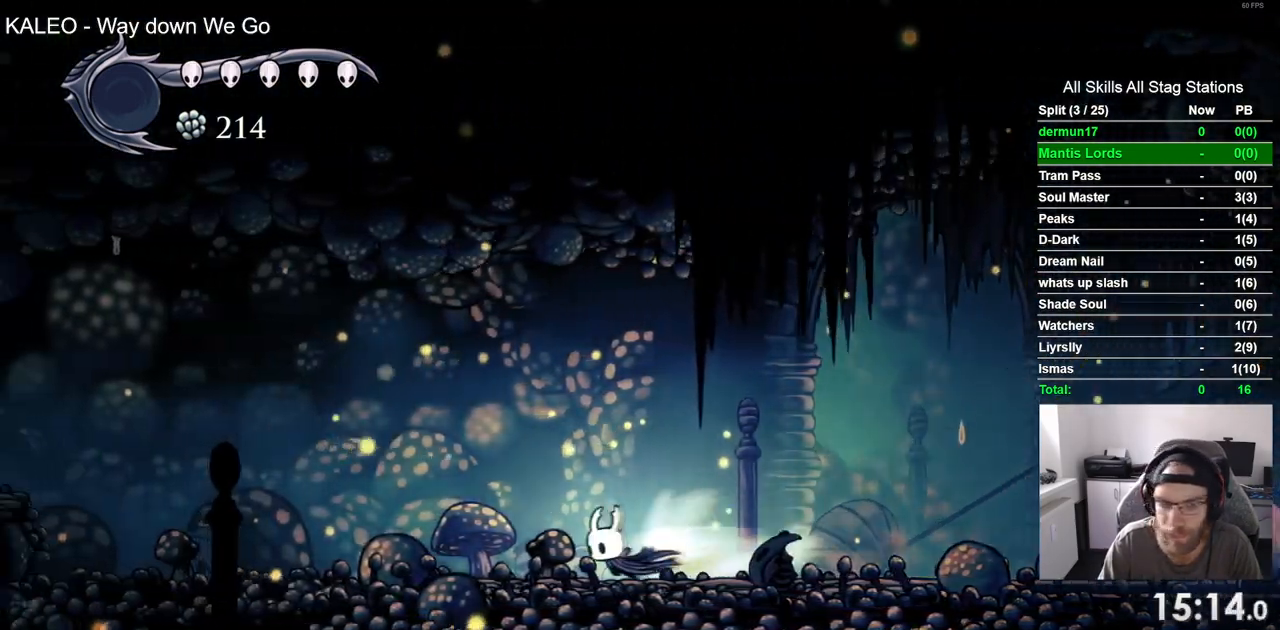
{"dt_ms": 500, "buttons": ["CROSS", "DPAD_LEFT"], "left_stick": "center", "right_stick": "center", "events": [[100, "R2", "up"], [333, "CROSS", "down"]]}
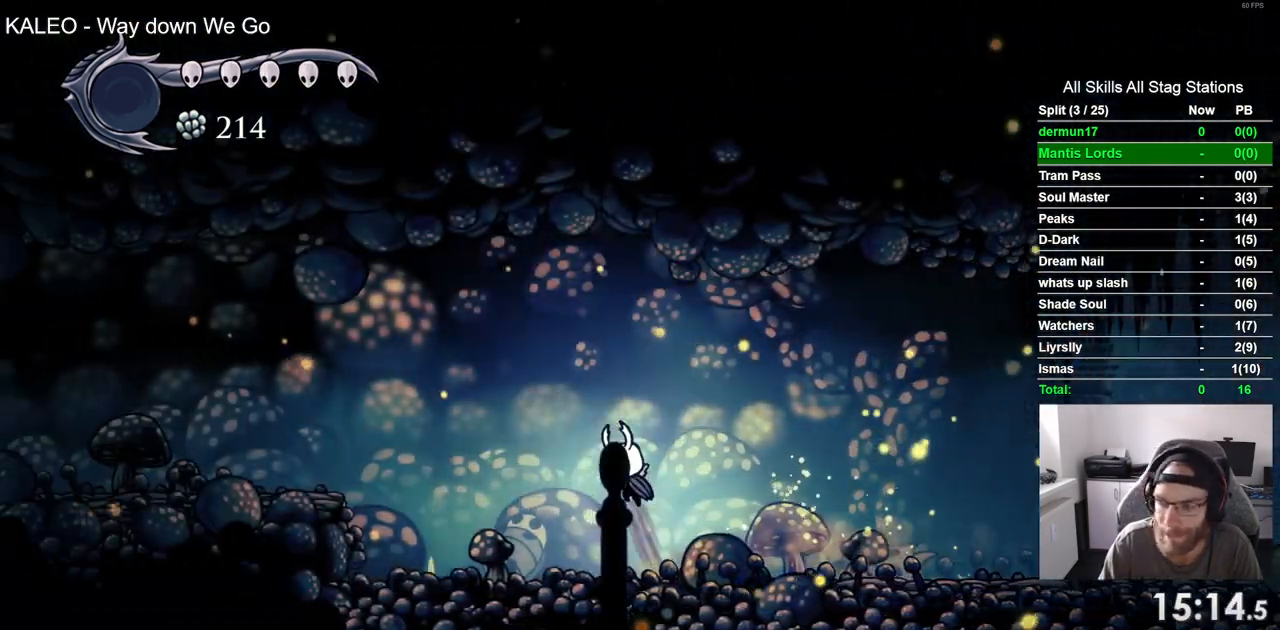
{"dt_ms": 500, "buttons": ["DPAD_LEFT"], "left_stick": "center", "right_stick": "center"}
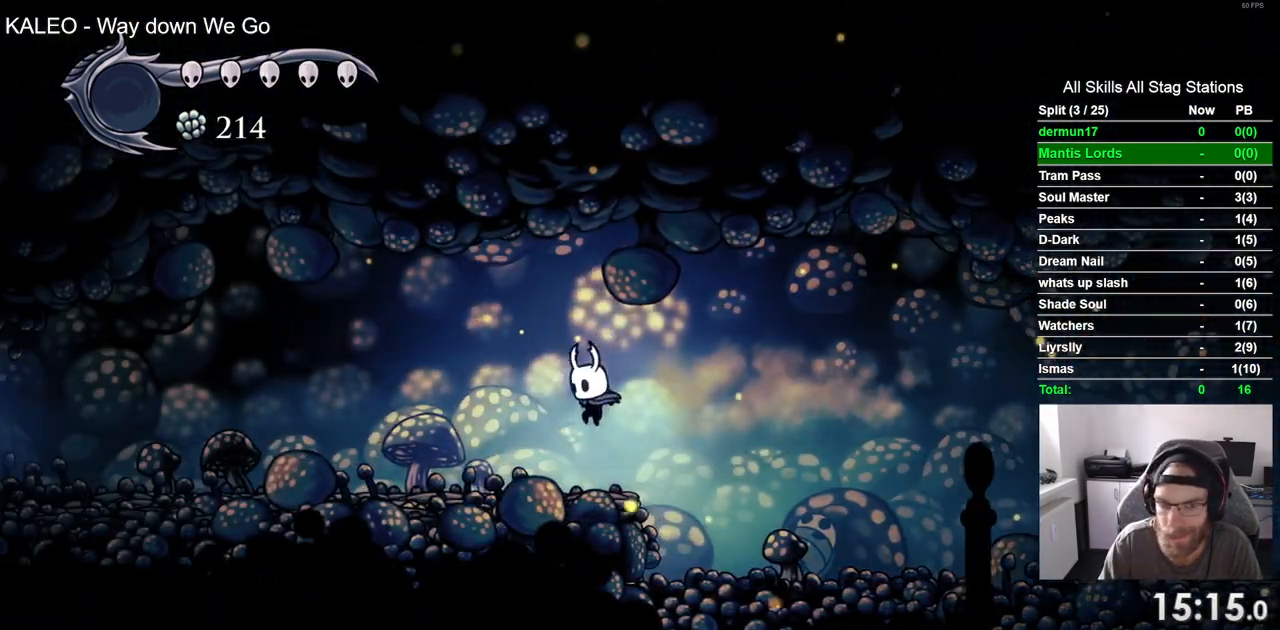
{"dt_ms": 500, "buttons": ["DPAD_LEFT"], "left_stick": "center", "right_stick": "center", "events": [[150, "R2", "down"], [367, "R2", "up"]]}
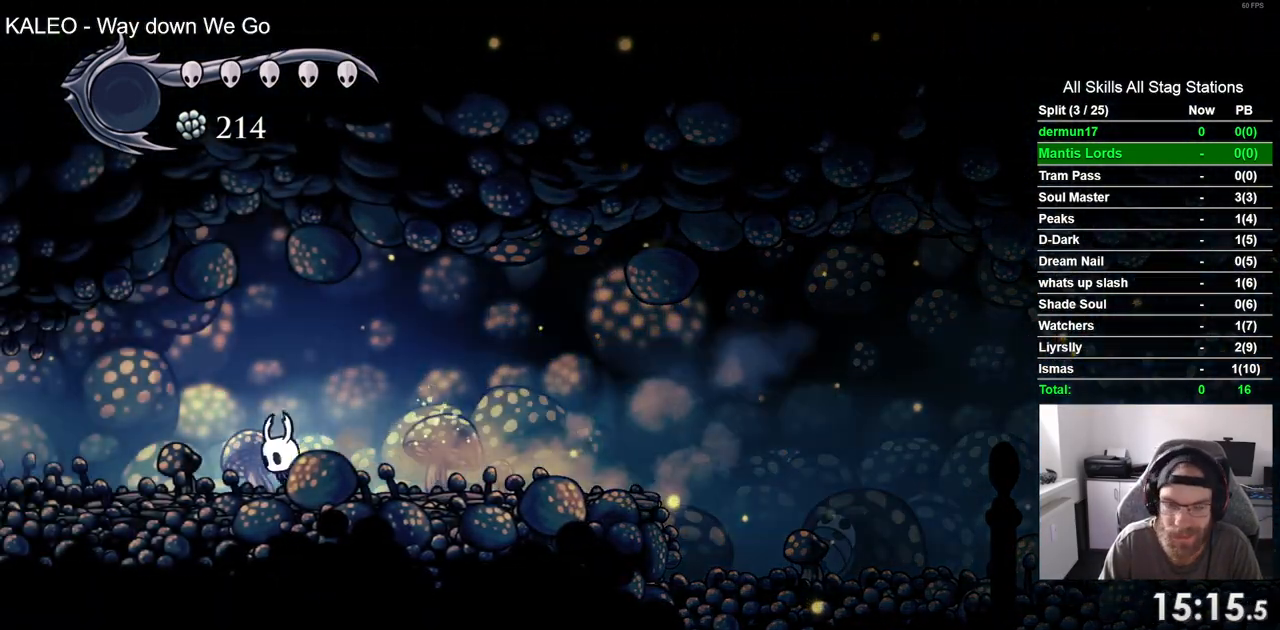
{"dt_ms": 500, "buttons": ["DPAD_LEFT"], "left_stick": "center", "right_stick": "center", "events": [[217, "R2", "down"], [417, "R2", "up"]]}
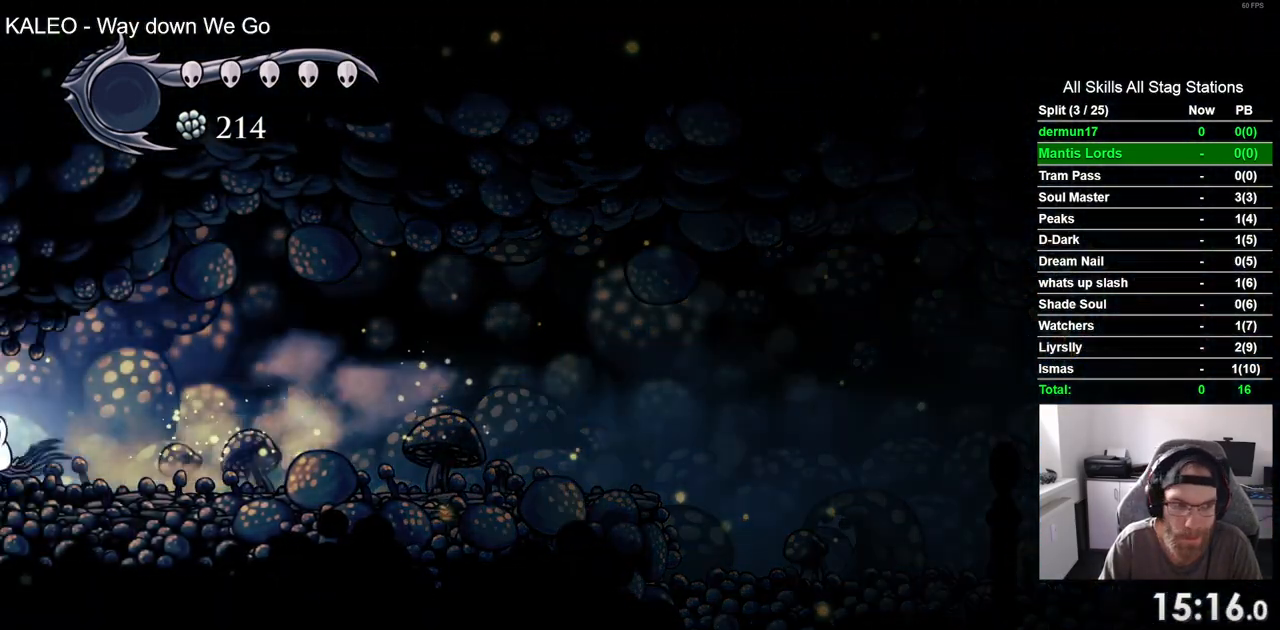
{"dt_ms": 500, "buttons": ["DPAD_LEFT"], "left_stick": "center", "right_stick": "center", "events": []}
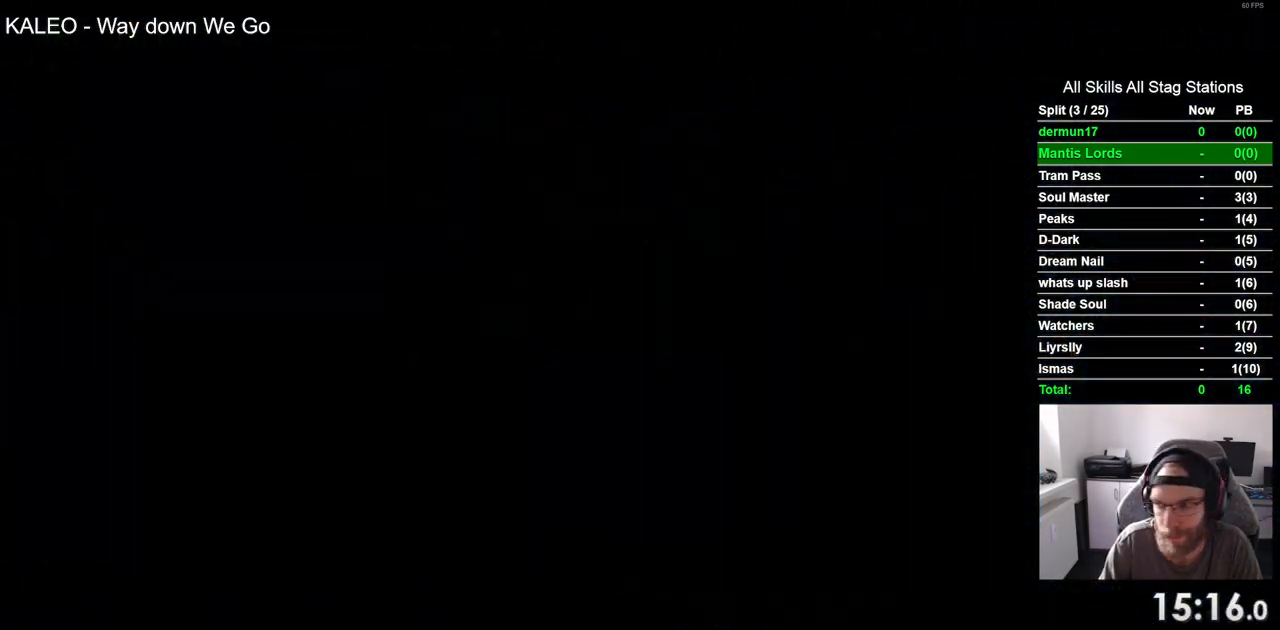
{"dt_ms": 500, "buttons": ["DPAD_LEFT"], "left_stick": "center", "right_stick": "center", "events": []}
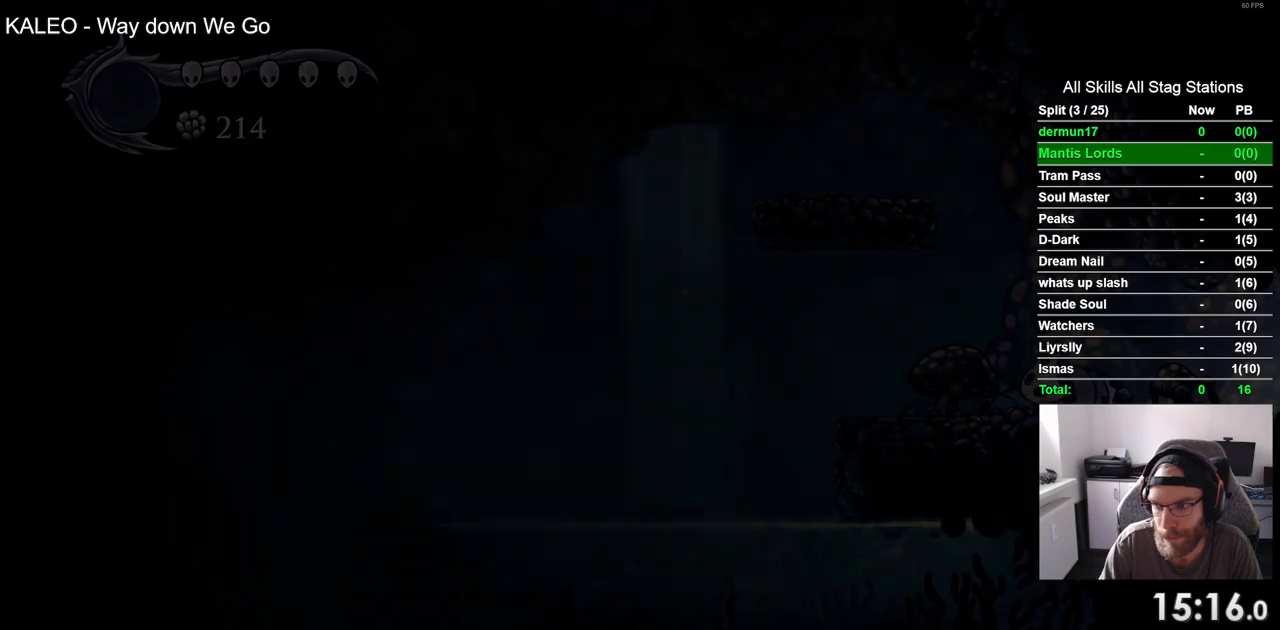
{"dt_ms": 500, "buttons": ["DPAD_LEFT"], "left_stick": "center", "right_stick": "center", "events": []}
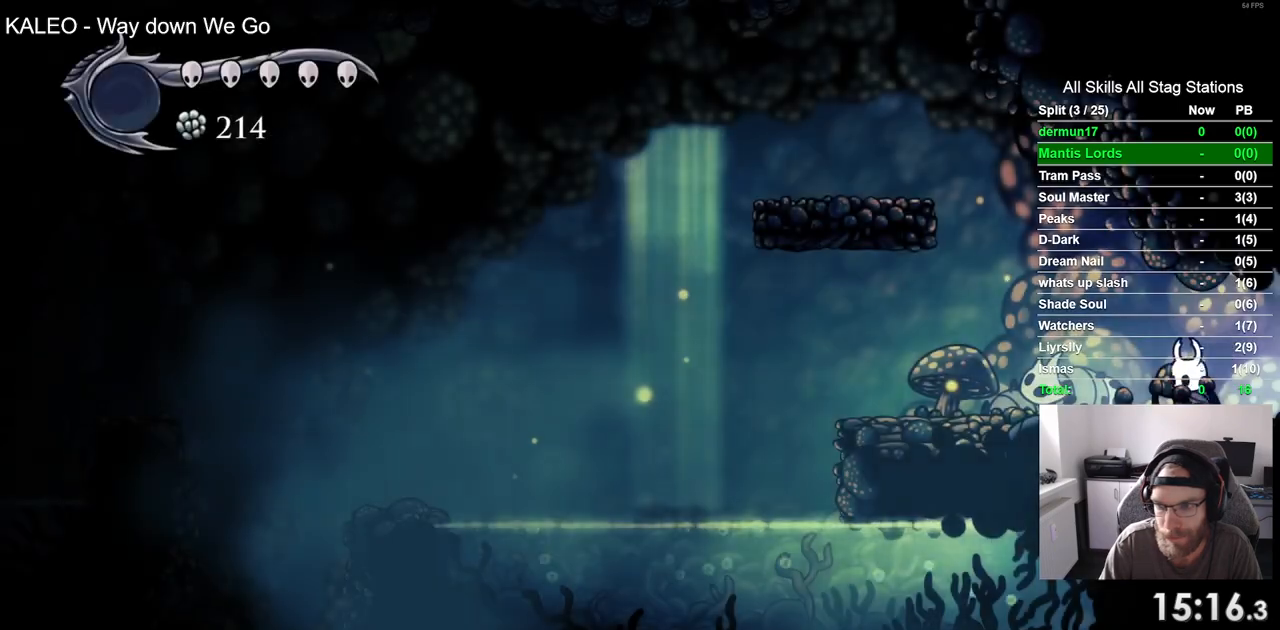
{"dt_ms": 500, "buttons": ["DPAD_LEFT"], "left_stick": "center", "right_stick": "center", "events": []}
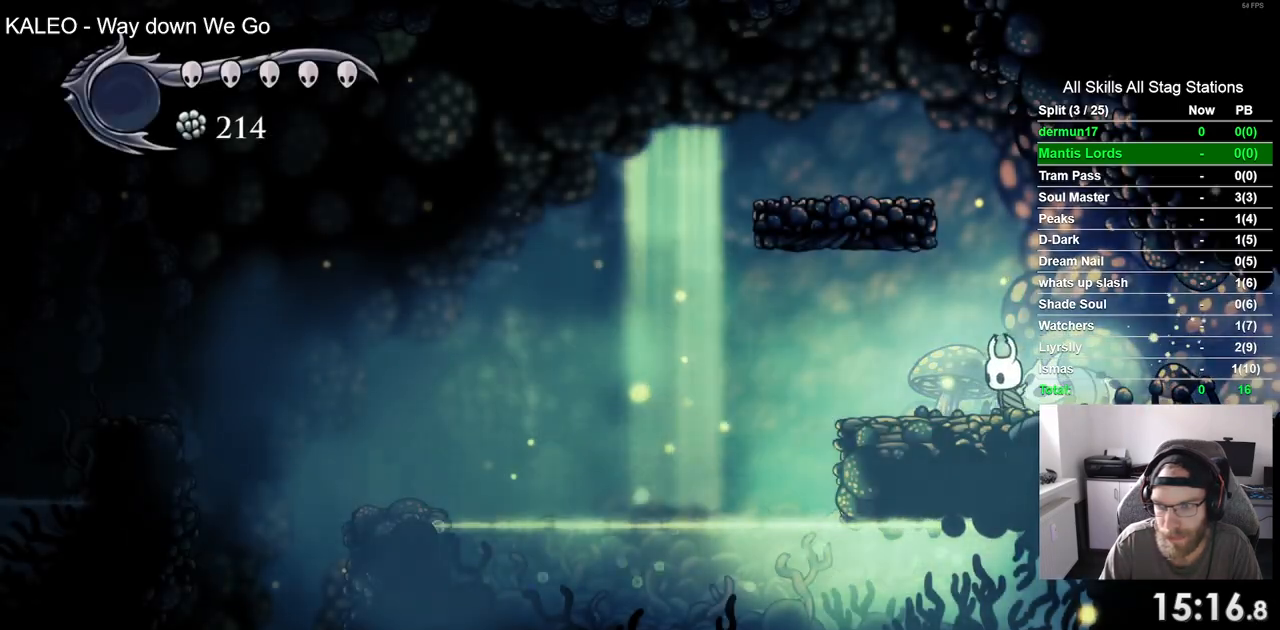
{"dt_ms": 500, "buttons": ["CROSS", "DPAD_LEFT"], "left_stick": "center", "right_stick": "center", "events": [[317, "CROSS", "down"]]}
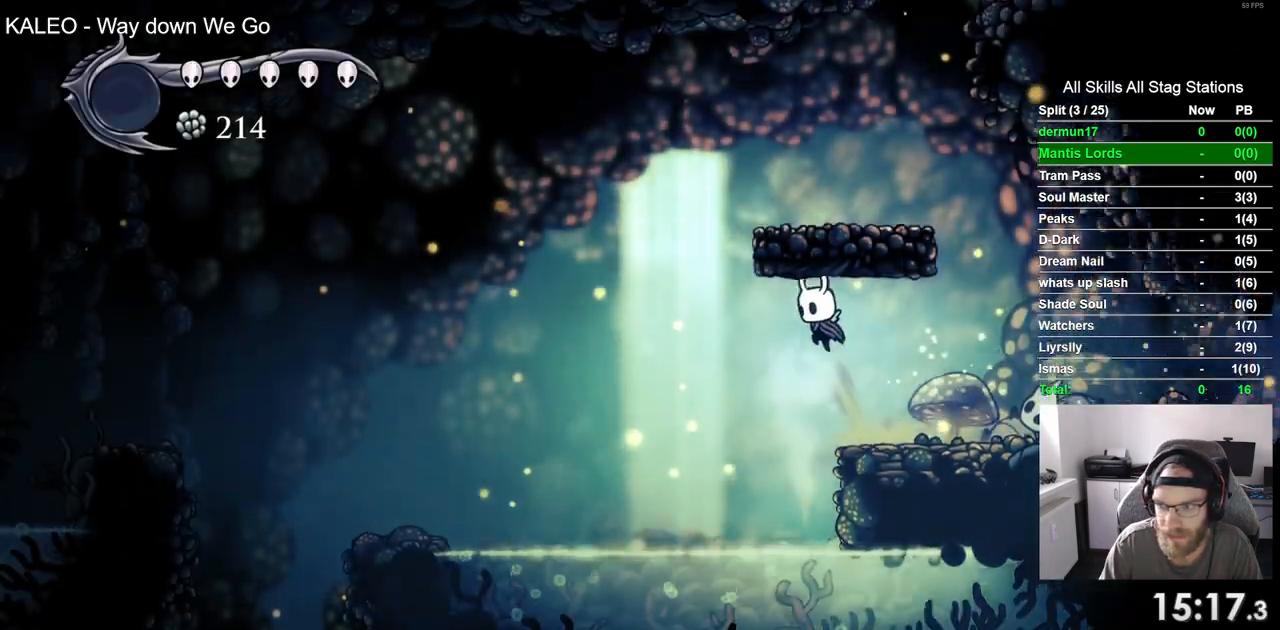
{"dt_ms": 500, "buttons": ["DPAD_LEFT"], "left_stick": "center", "right_stick": "center", "events": [[17, "CROSS", "up"], [133, "R2", "down"], [367, "R2", "up"]]}
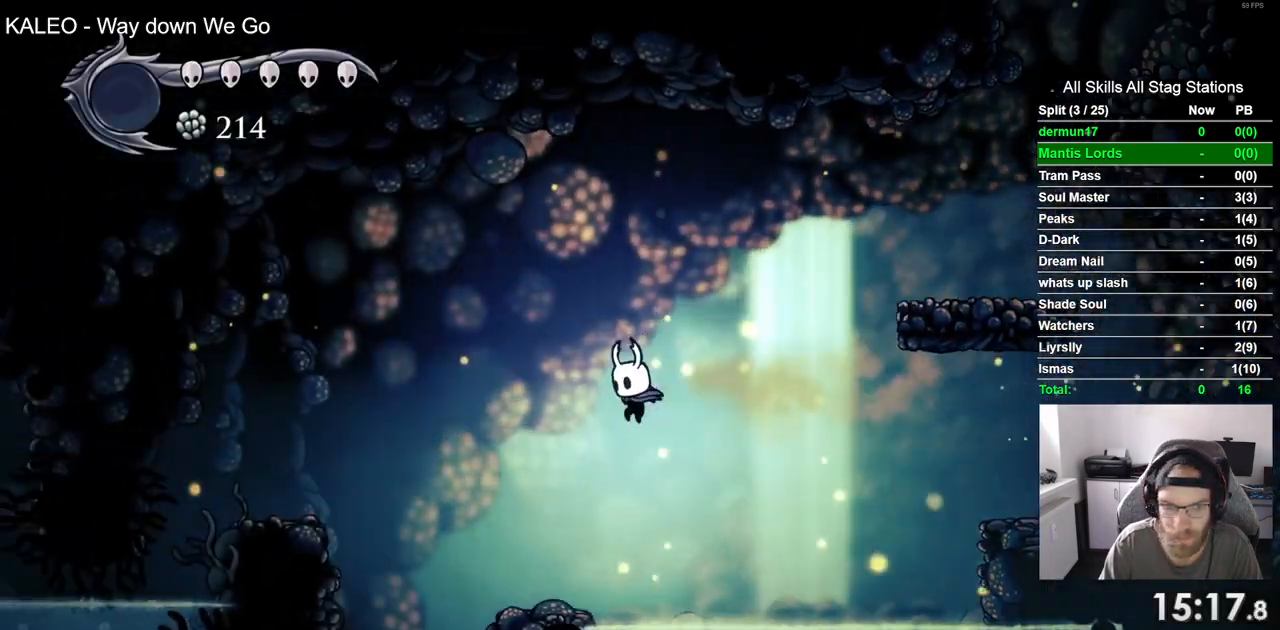
{"dt_ms": 500, "buttons": ["DPAD_LEFT"], "left_stick": "center", "right_stick": "center", "events": []}
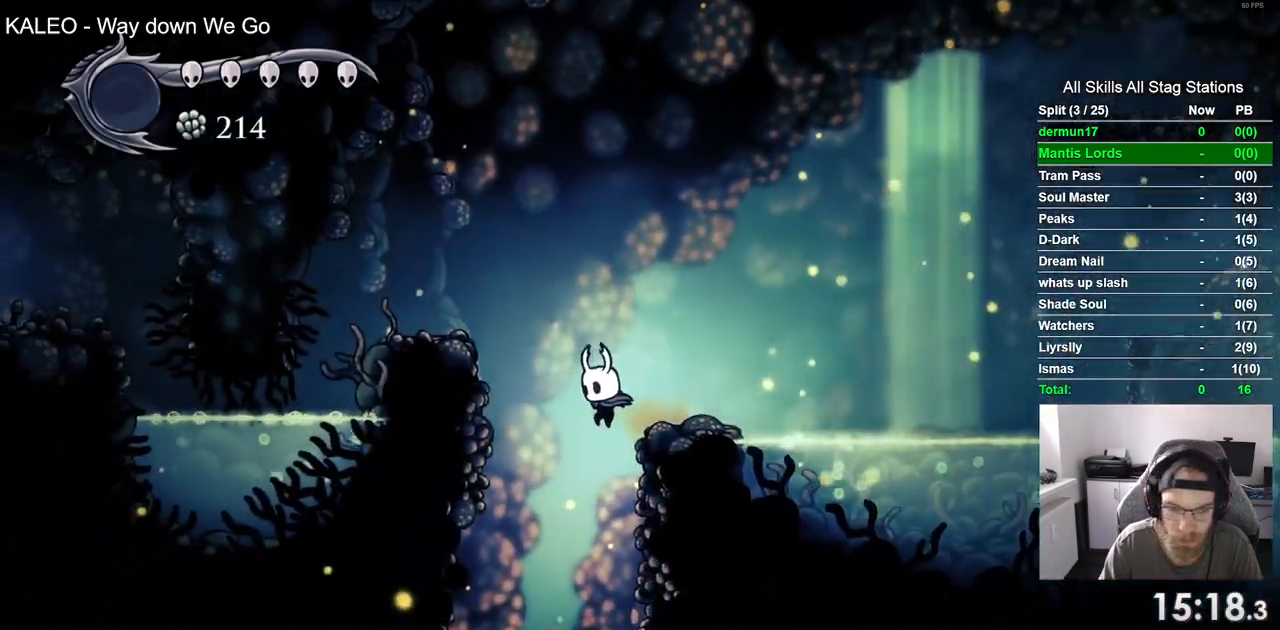
{"dt_ms": 500, "buttons": ["DPAD_LEFT"], "left_stick": "center", "right_stick": "center"}